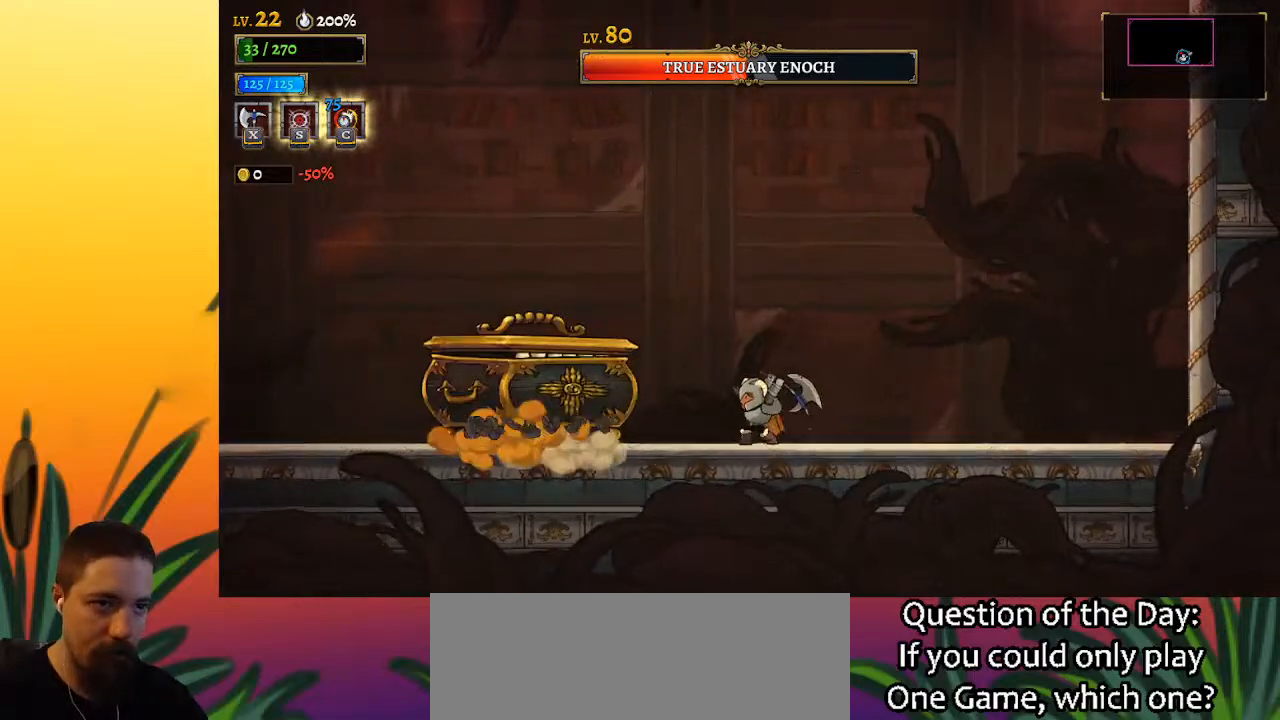
Gameplay with keyboard; each line is a JSON object with the keys held at the frame after it. "events" lists presses ("down") and releases ("up") of "a", "c", "d", "down", "left", "right", "s", "up", "x" and "z" between this image and that frame as [ms after this image, input, new state], when the widget could be followed in between. No other keys are recorded. Mouse input is not recorded.
{"keys": ["x"], "events": [[117, "left", "down"], [400, "left", "up"], [500, "x", "down"]]}
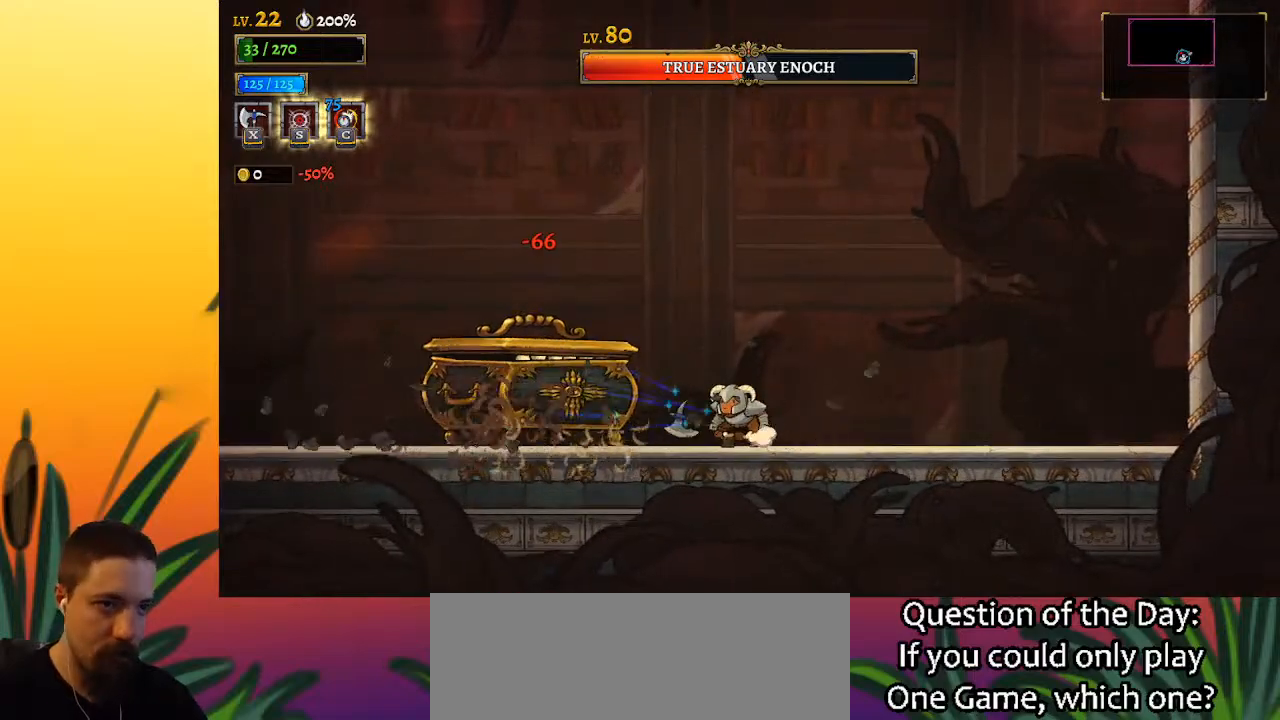
{"keys": ["d", "right"], "events": [[100, "x", "up"], [367, "d", "down"], [417, "right", "down"]]}
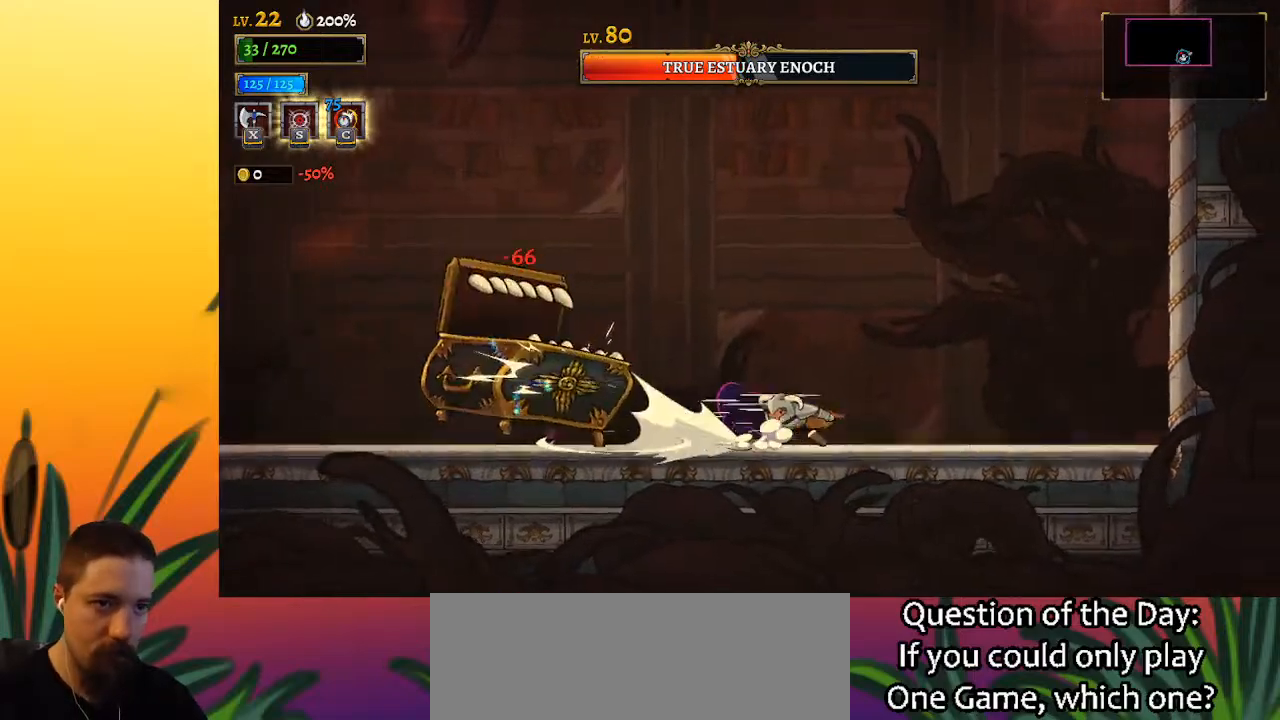
{"keys": ["x", "z"], "events": [[150, "d", "up"], [350, "z", "down"], [383, "x", "down"], [433, "right", "up"]]}
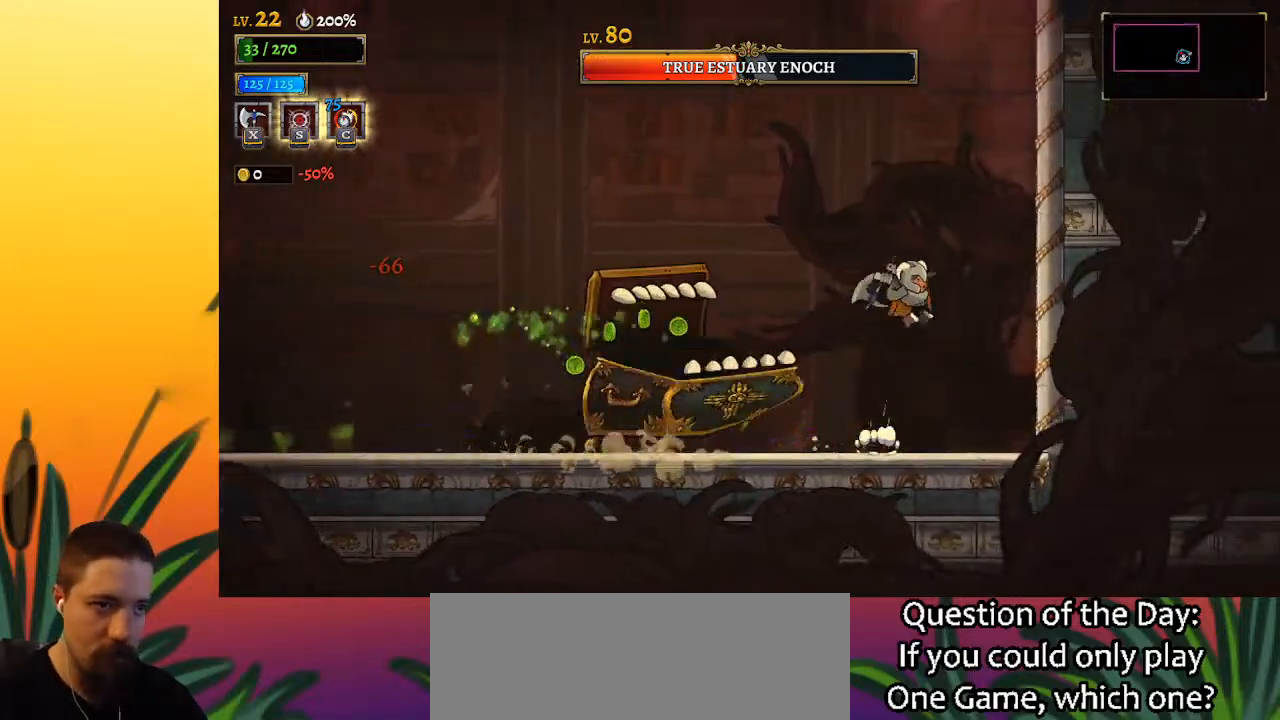
{"keys": [], "events": [[83, "left", "down"], [267, "left", "up"], [317, "x", "up"], [350, "left", "down"], [350, "z", "up"], [500, "left", "up"]]}
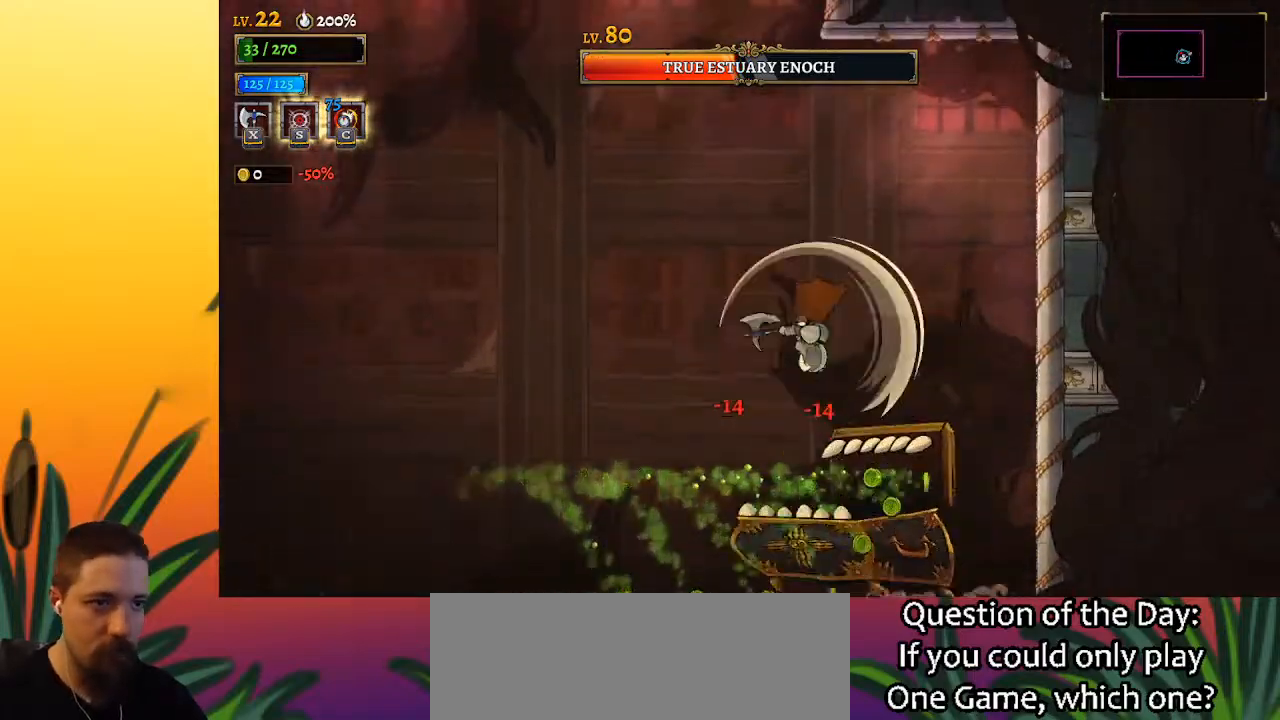
{"keys": ["a", "left"], "events": [[100, "a", "down"], [233, "left", "down"]]}
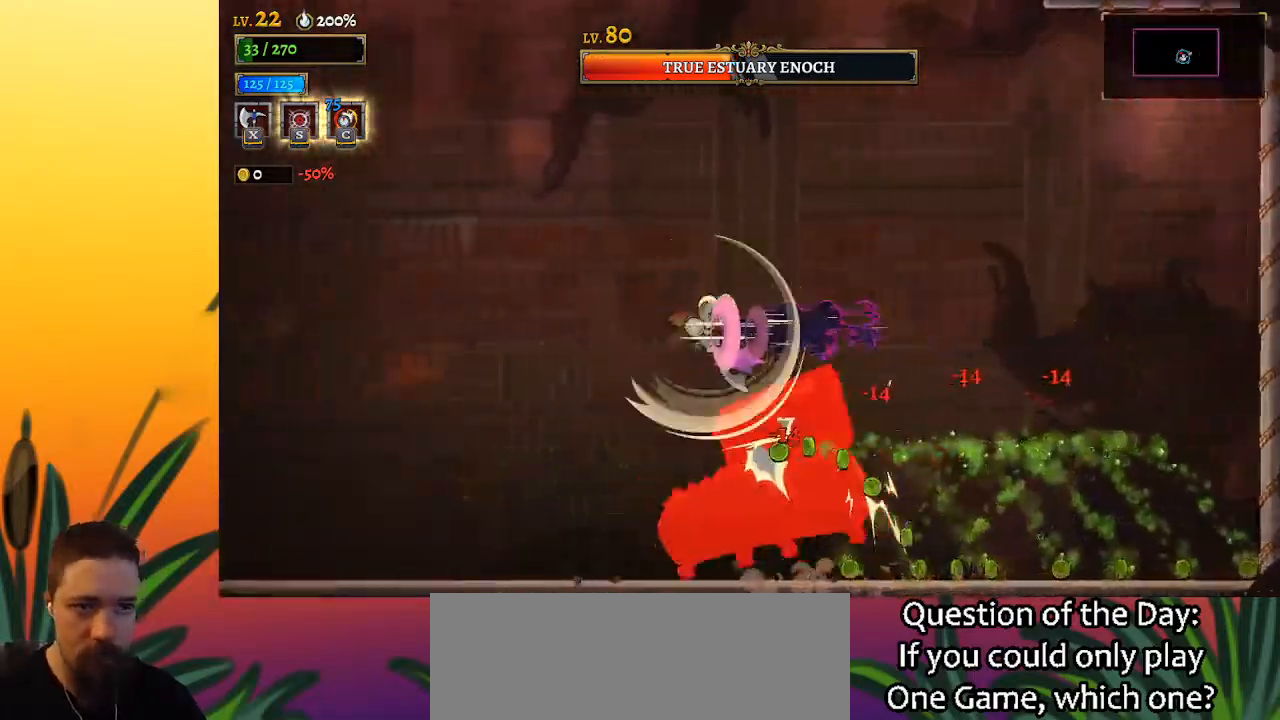
{"keys": ["down", "left"], "events": [[333, "a", "up"], [483, "down", "down"]]}
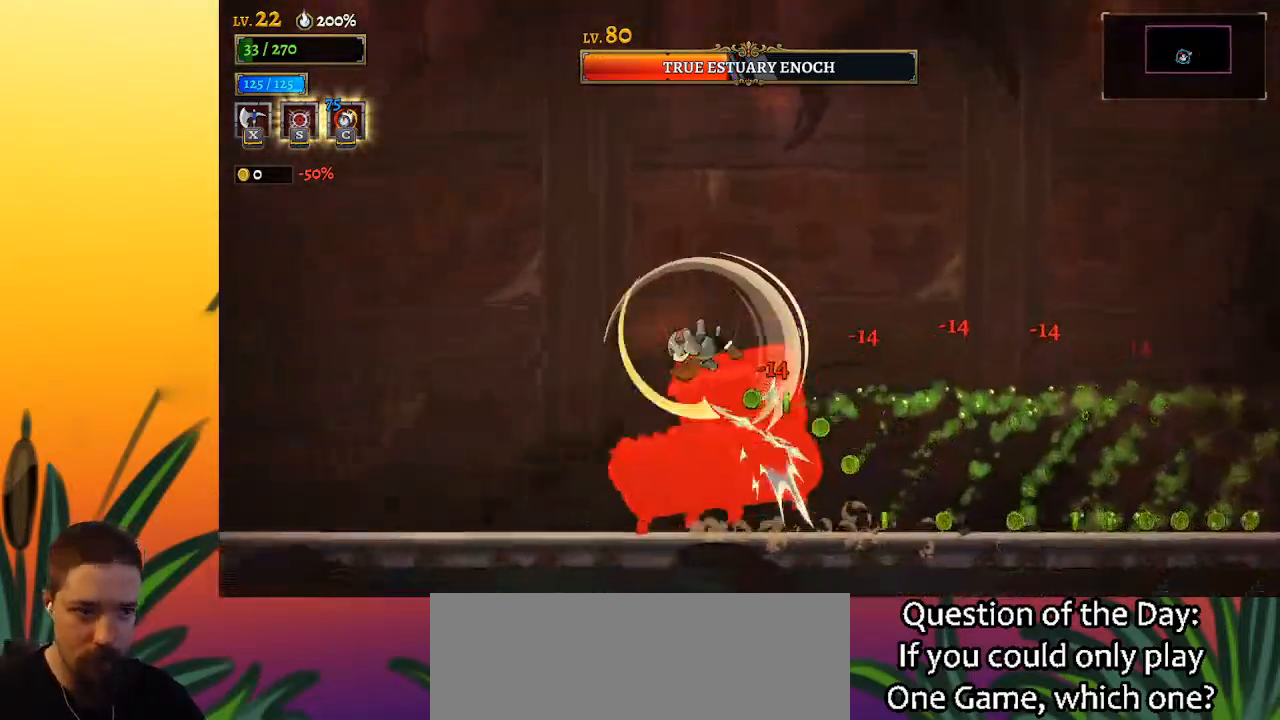
{"keys": ["left"], "events": [[117, "down", "up"], [217, "x", "down"], [350, "x", "up"]]}
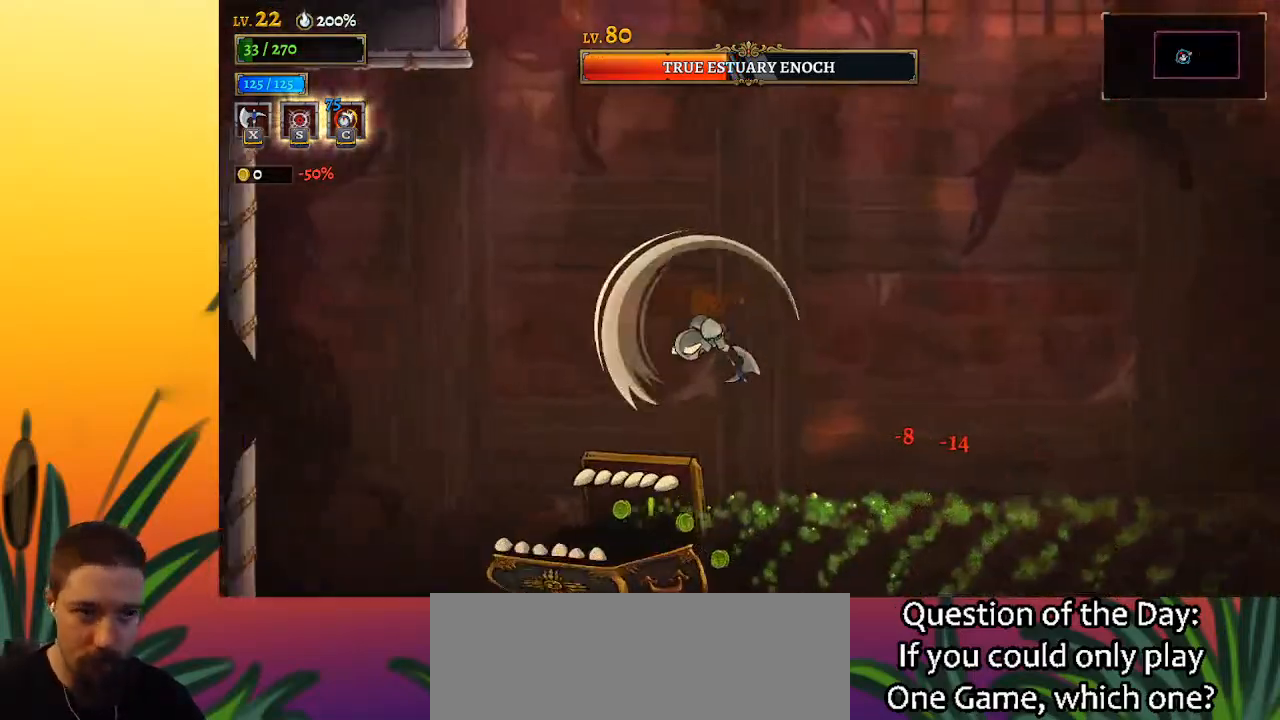
{"keys": ["down"], "events": [[317, "a", "down"], [367, "left", "up"], [417, "down", "down"], [467, "a", "up"]]}
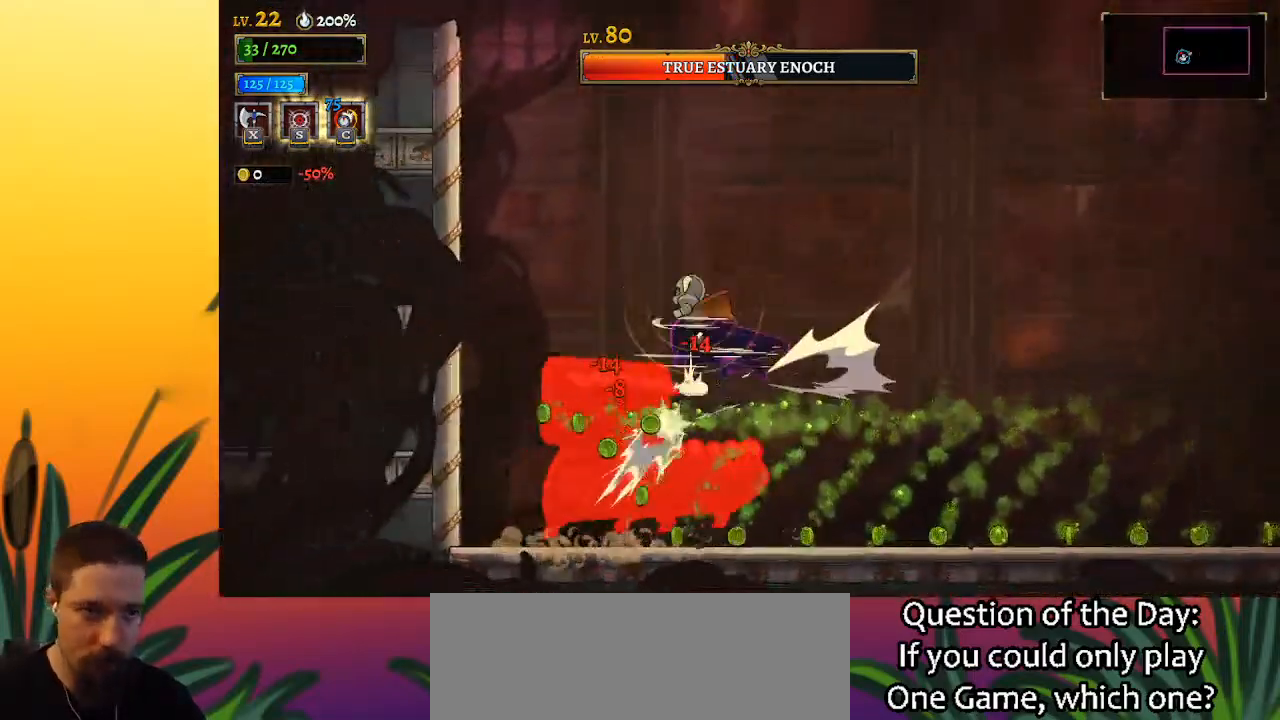
{"keys": ["right"], "events": [[17, "right", "down"], [50, "down", "up"], [250, "x", "down"], [383, "x", "up"]]}
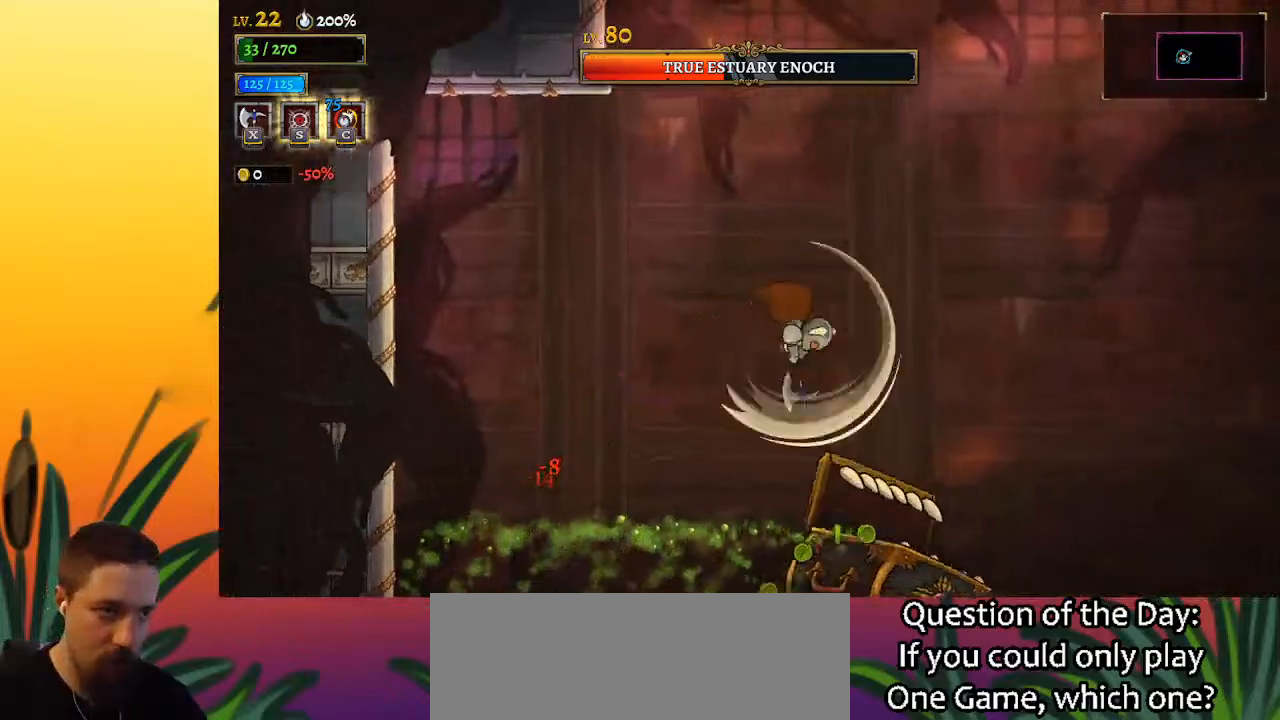
{"keys": ["d", "right"], "events": [[267, "d", "down"]]}
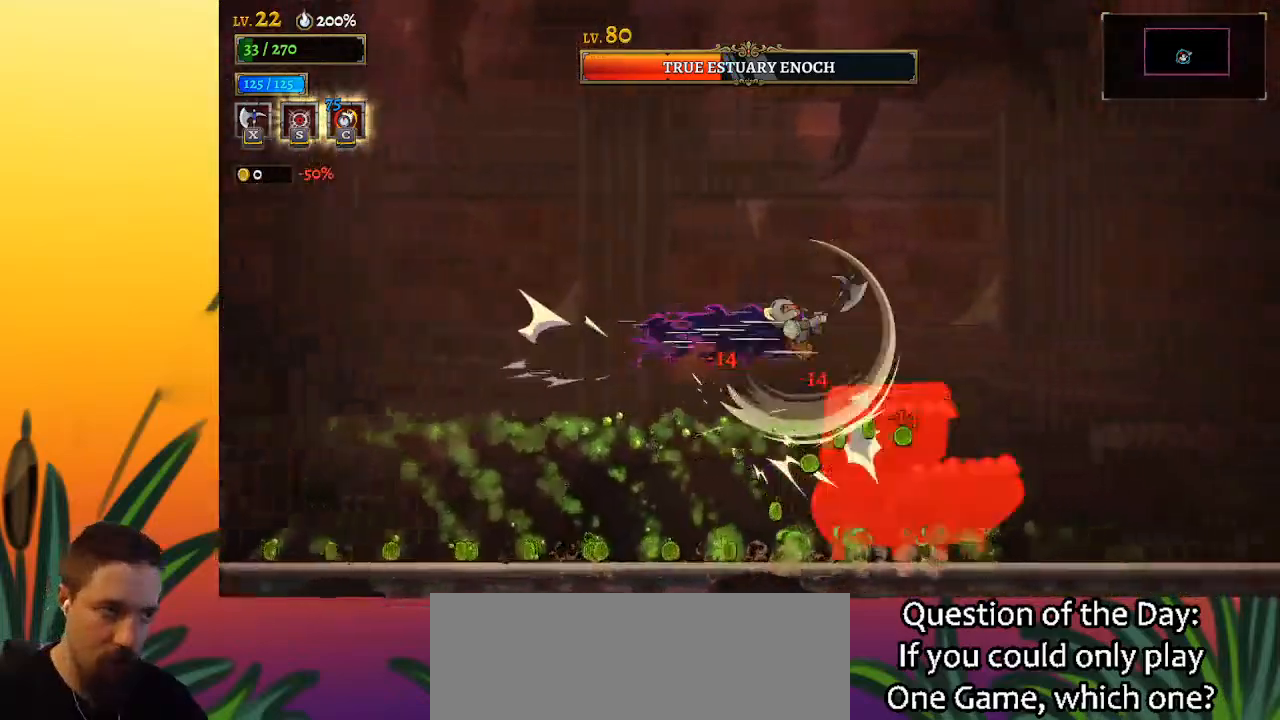
{"keys": ["down", "right"], "events": [[417, "down", "down"], [467, "d", "up"]]}
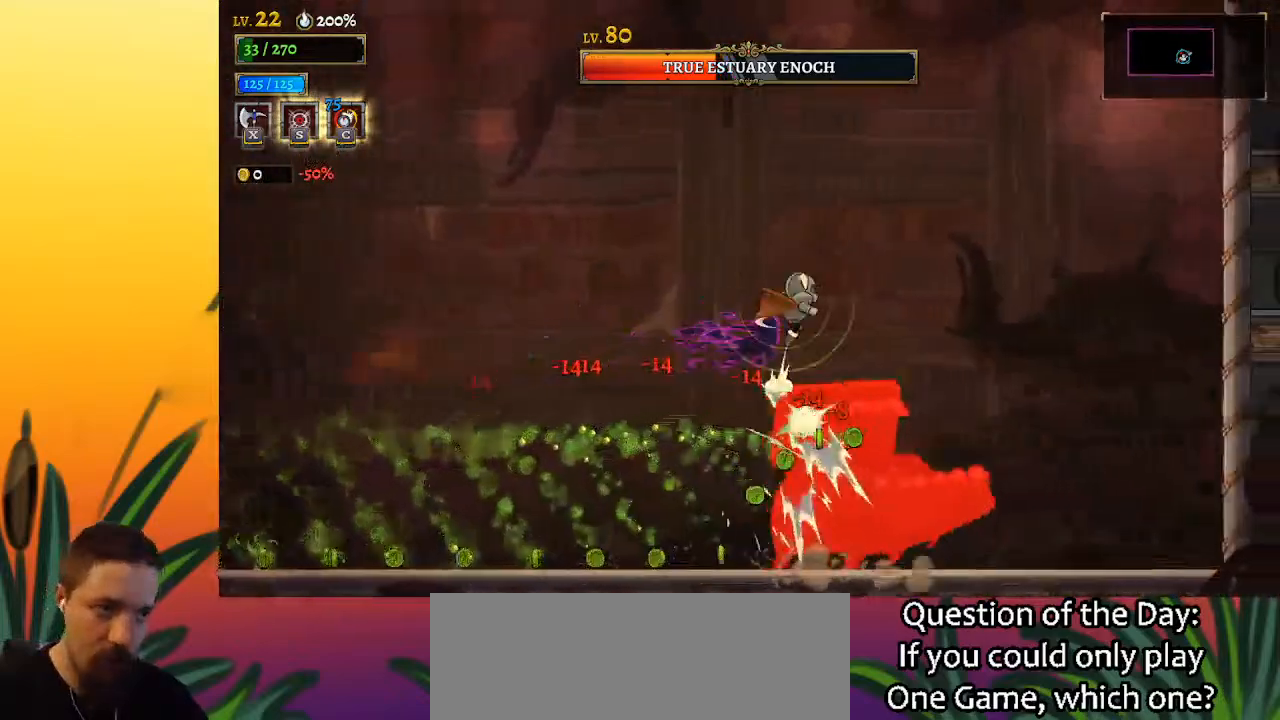
{"keys": [], "events": [[67, "down", "up"], [200, "x", "down"], [350, "right", "up"], [350, "x", "up"]]}
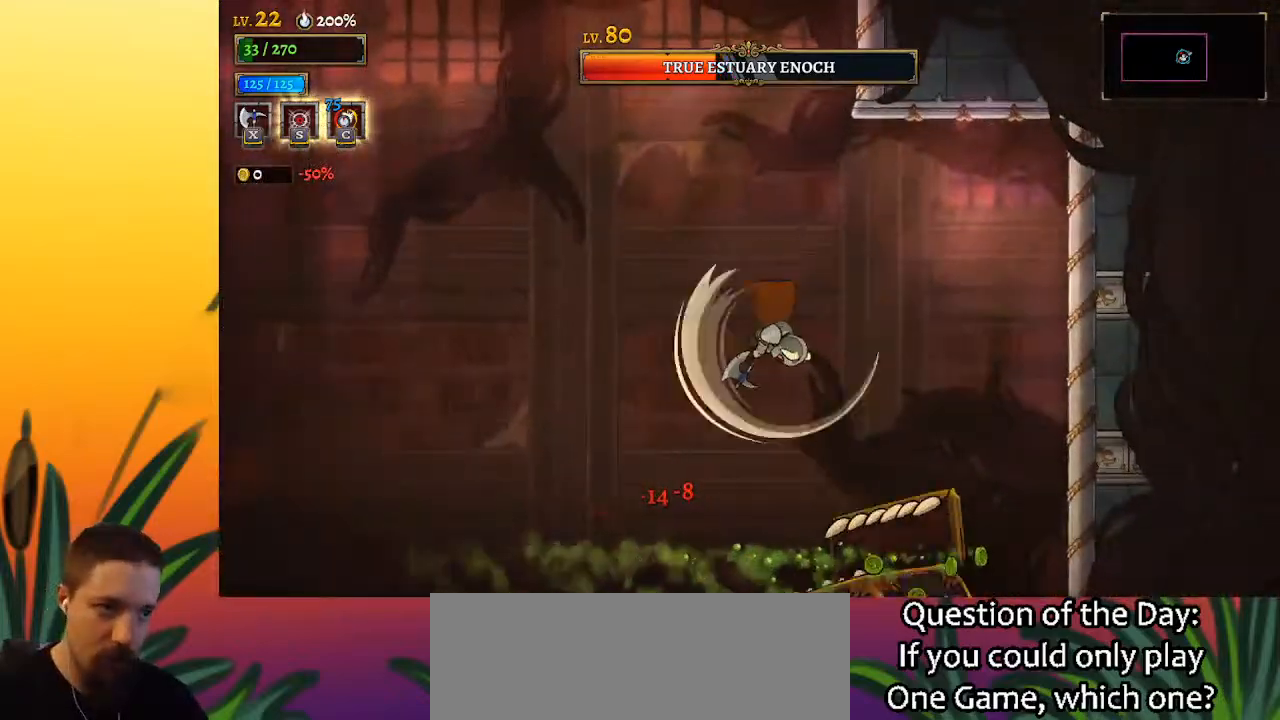
{"keys": ["a", "left"], "events": [[267, "a", "down"], [350, "left", "down"]]}
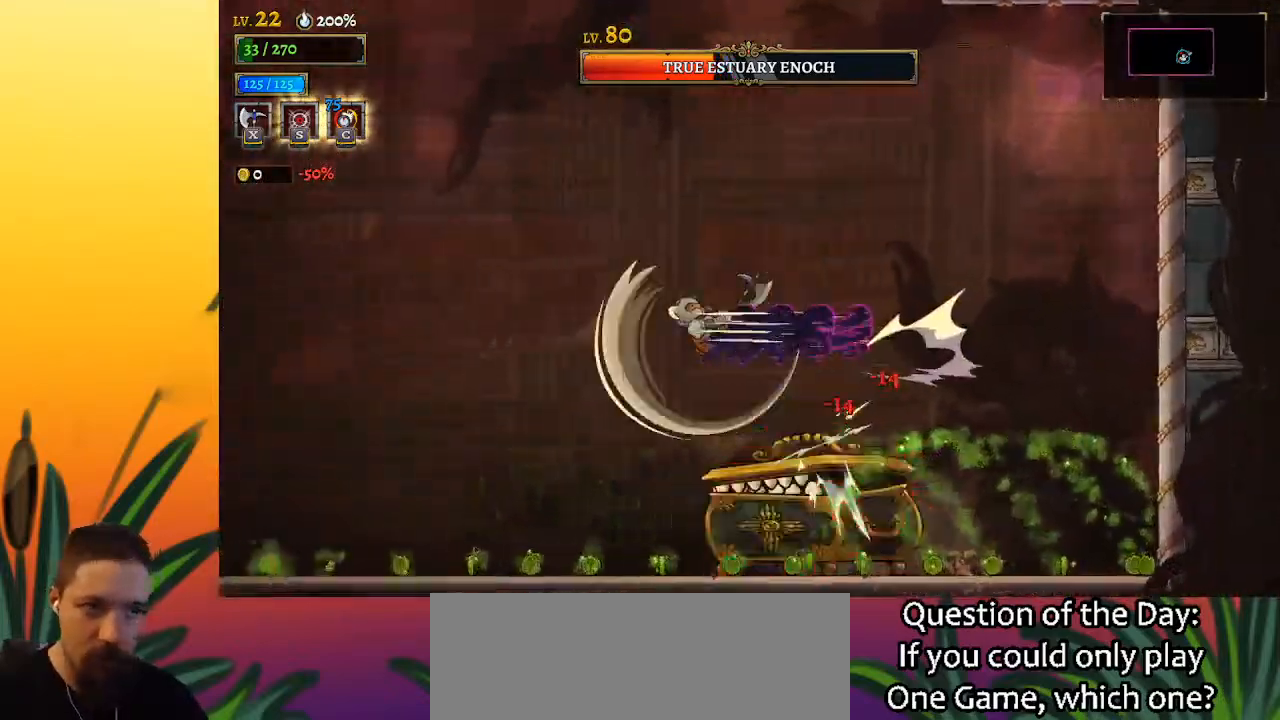
{"keys": ["left"], "events": [[467, "a", "up"]]}
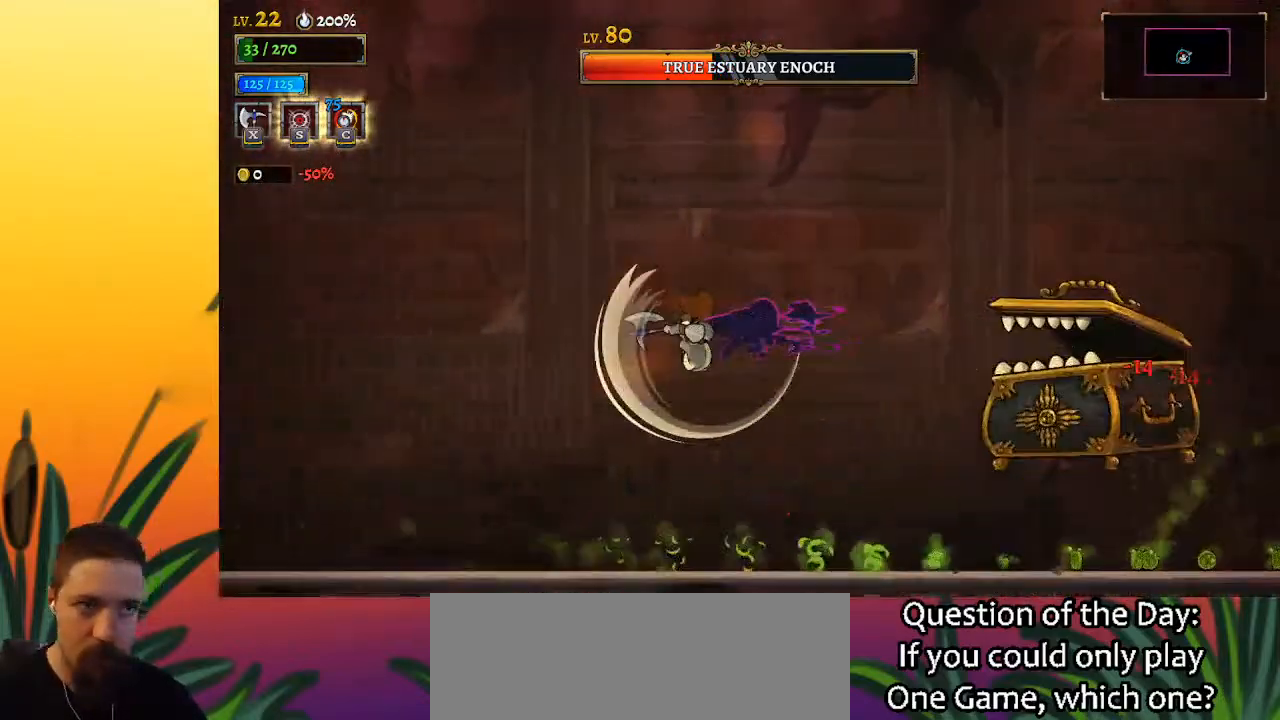
{"keys": ["right"], "events": [[17, "down", "down"], [150, "down", "up"], [433, "left", "up"], [483, "right", "down"]]}
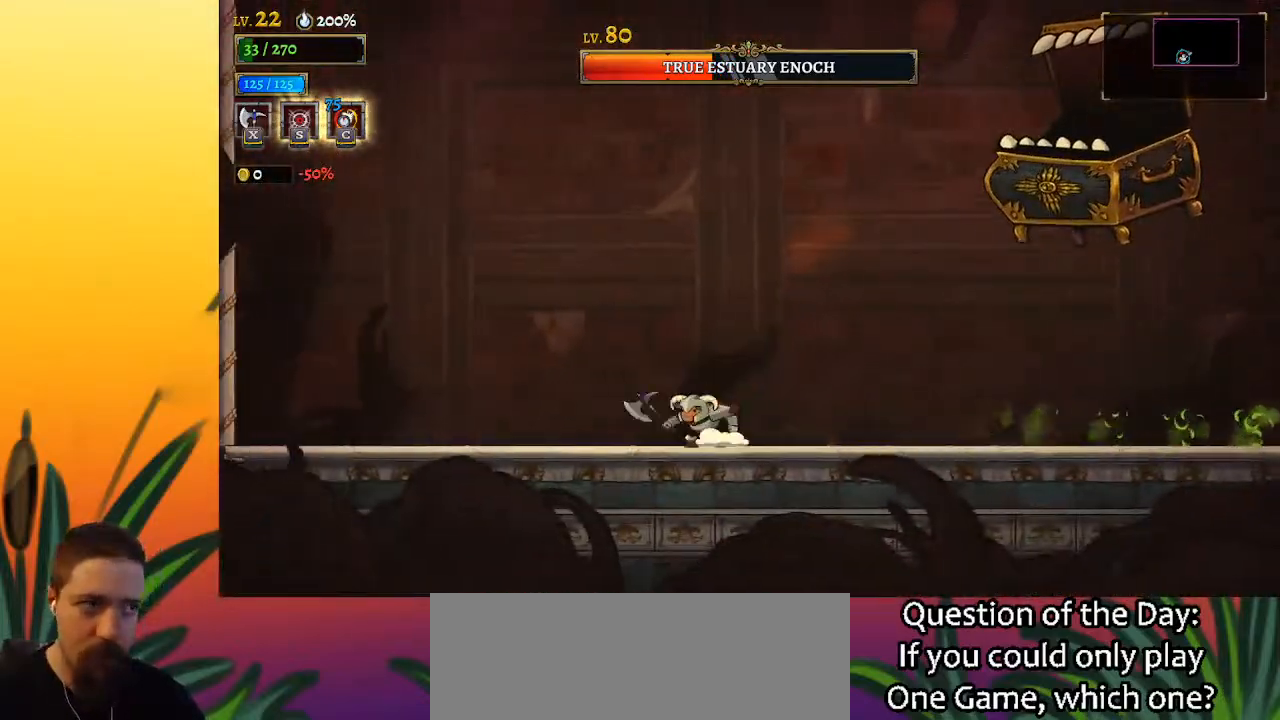
{"keys": [], "events": [[117, "x", "down"], [217, "right", "up"], [217, "x", "up"]]}
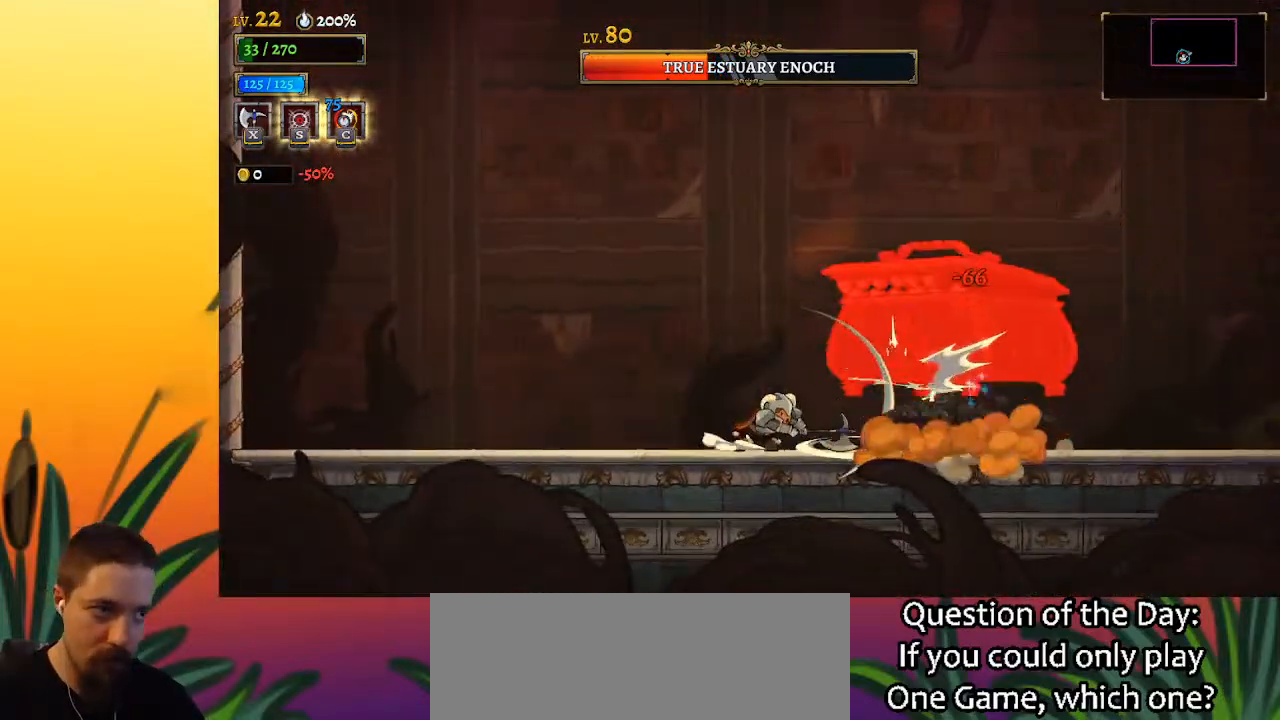
{"keys": ["left"], "events": [[233, "right", "down"], [467, "left", "down"], [467, "right", "up"]]}
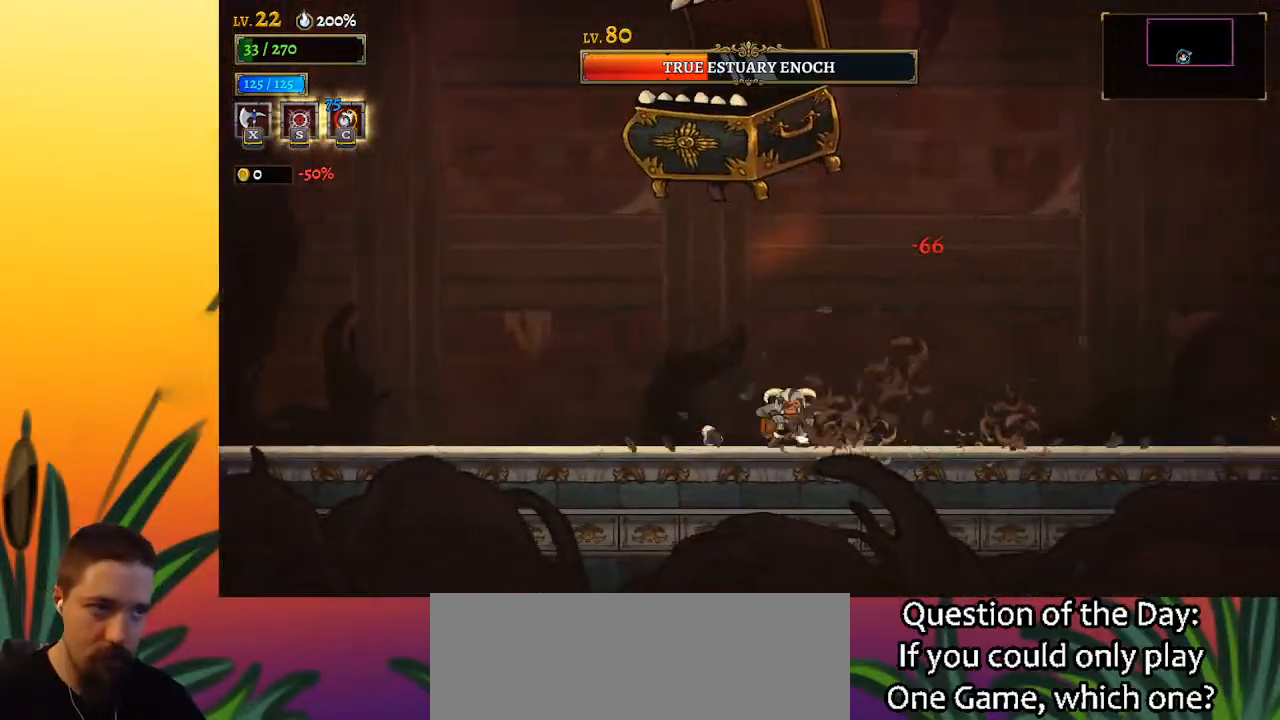
{"keys": [], "events": [[17, "x", "down"], [250, "left", "up"], [433, "x", "up"]]}
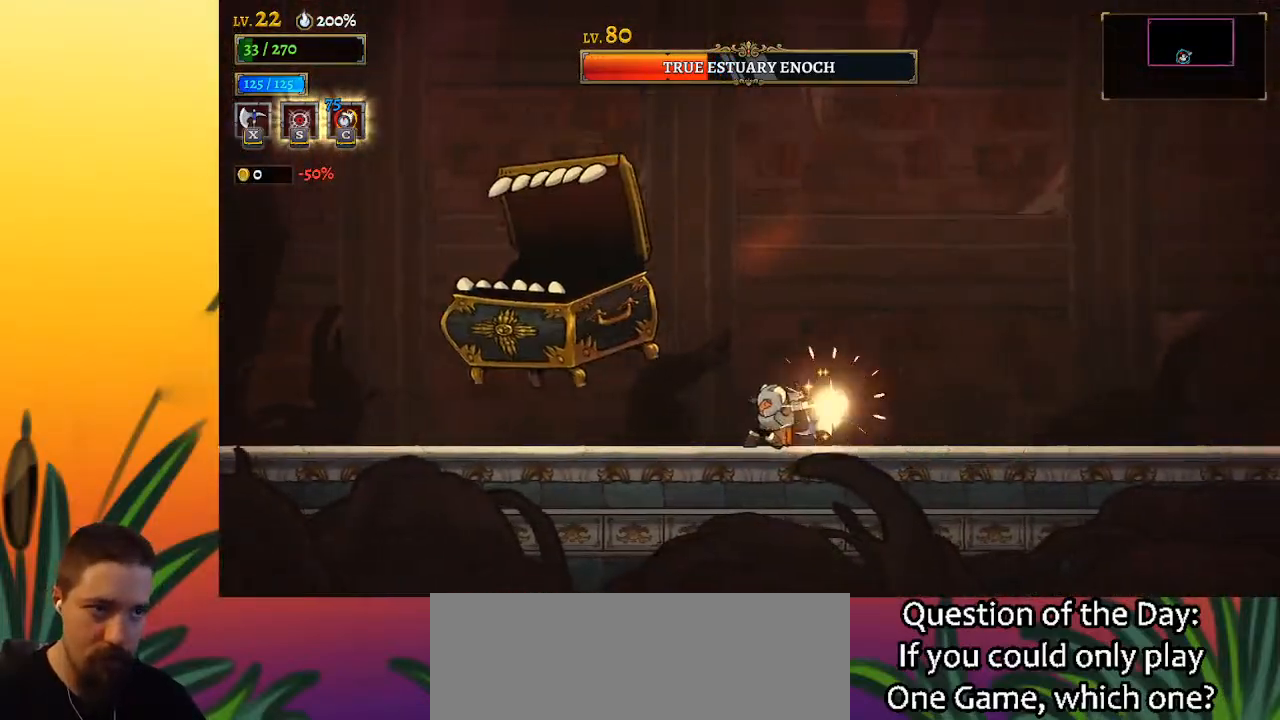
{"keys": ["left"], "events": [[400, "left", "down"]]}
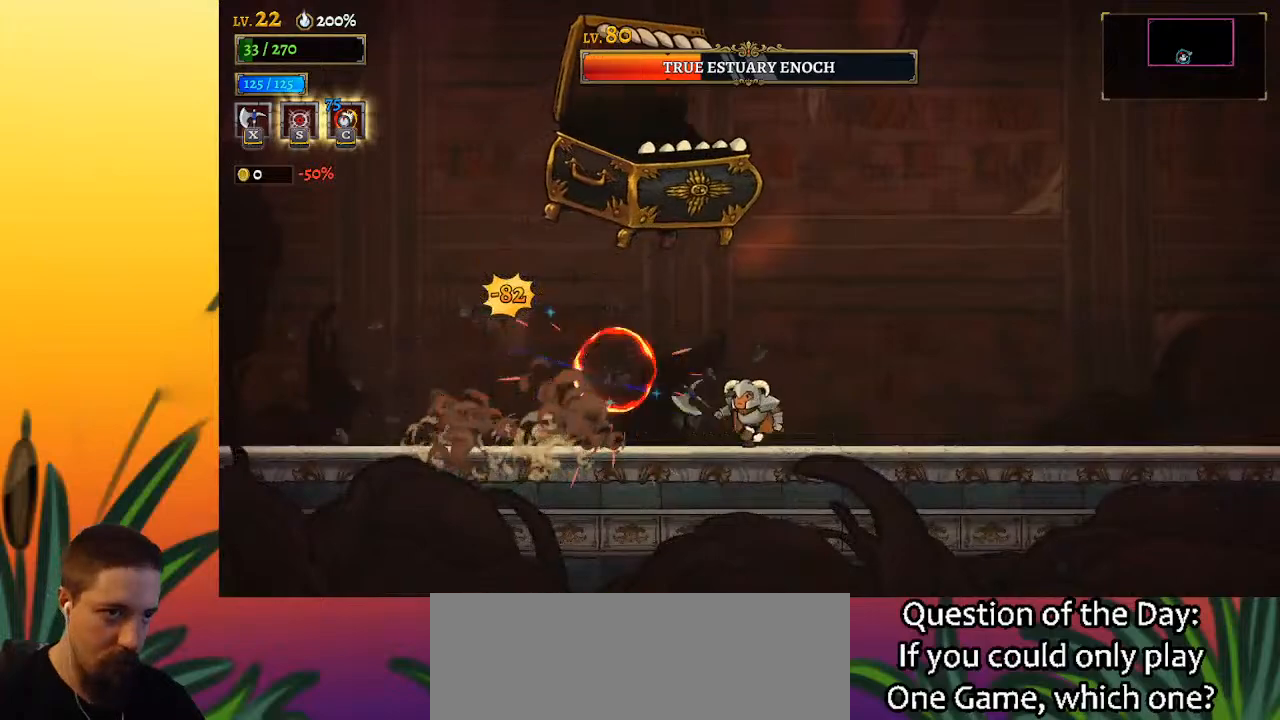
{"keys": [], "events": [[283, "right", "down"], [333, "left", "up"], [333, "x", "down"], [383, "right", "up"], [383, "x", "up"]]}
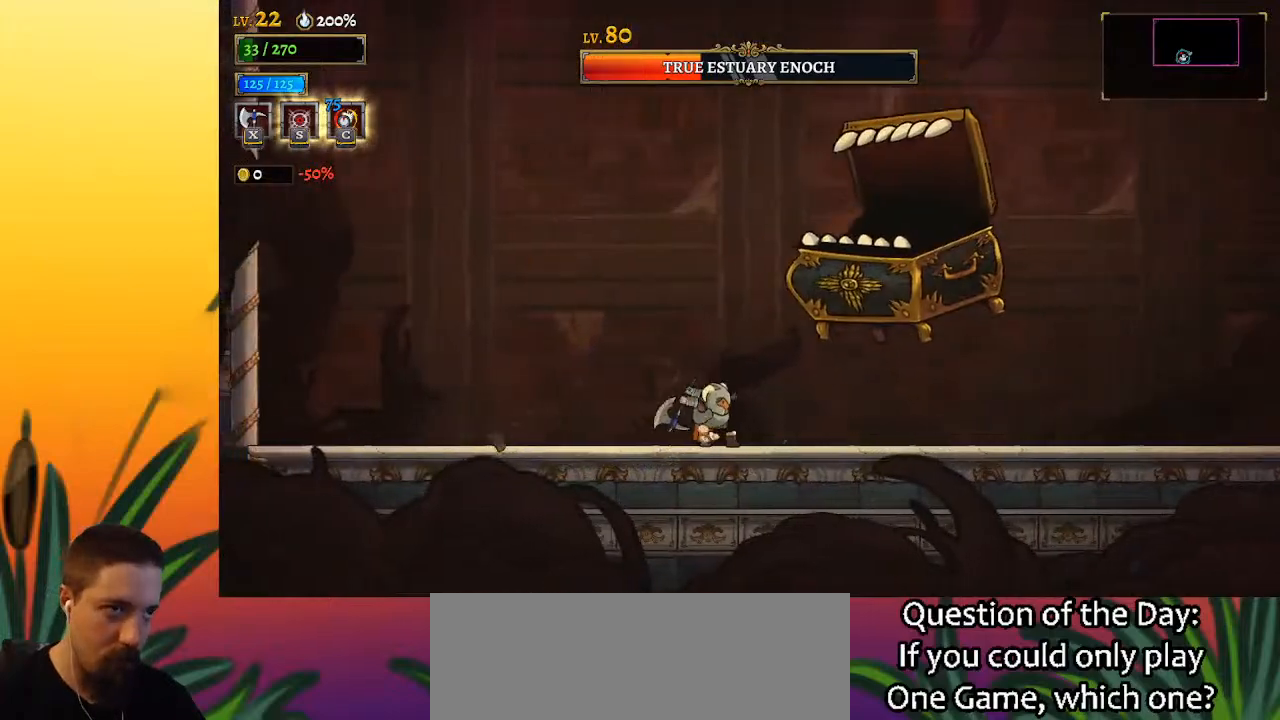
{"keys": ["right"], "events": [[433, "right", "down"]]}
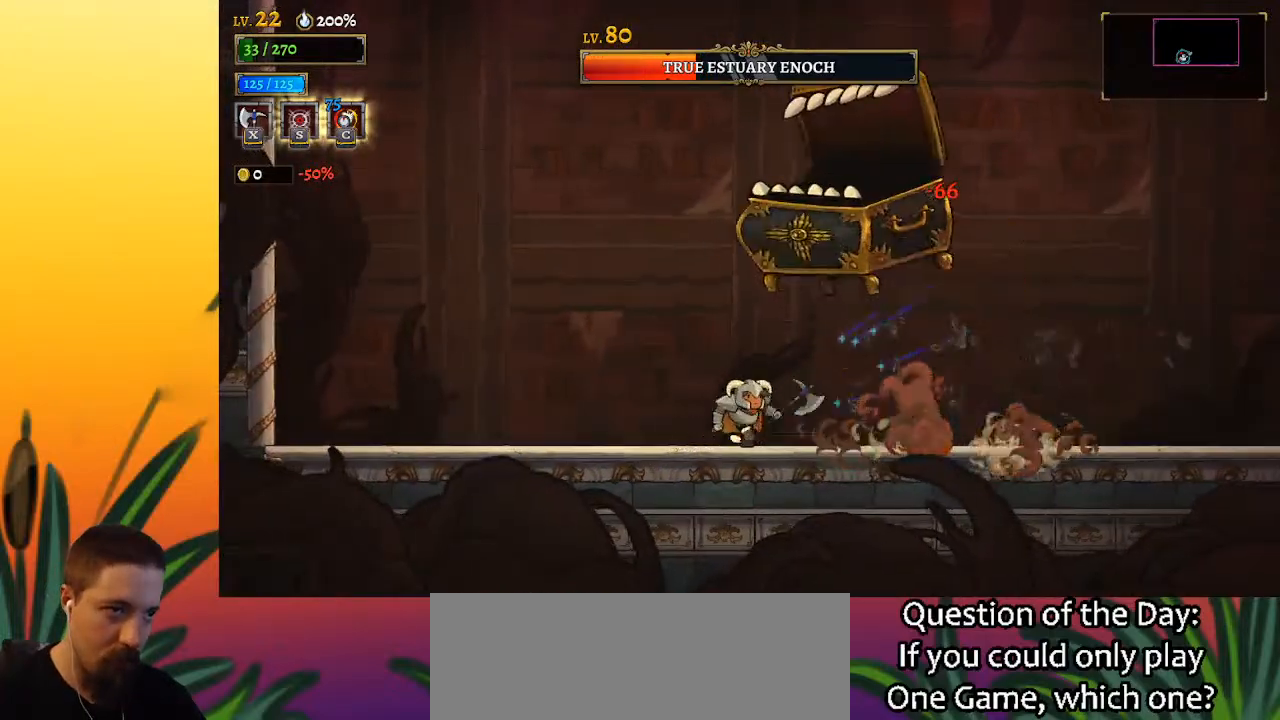
{"keys": [], "events": [[167, "left", "down"], [217, "right", "up"], [217, "x", "down"], [267, "left", "up"], [317, "x", "up"]]}
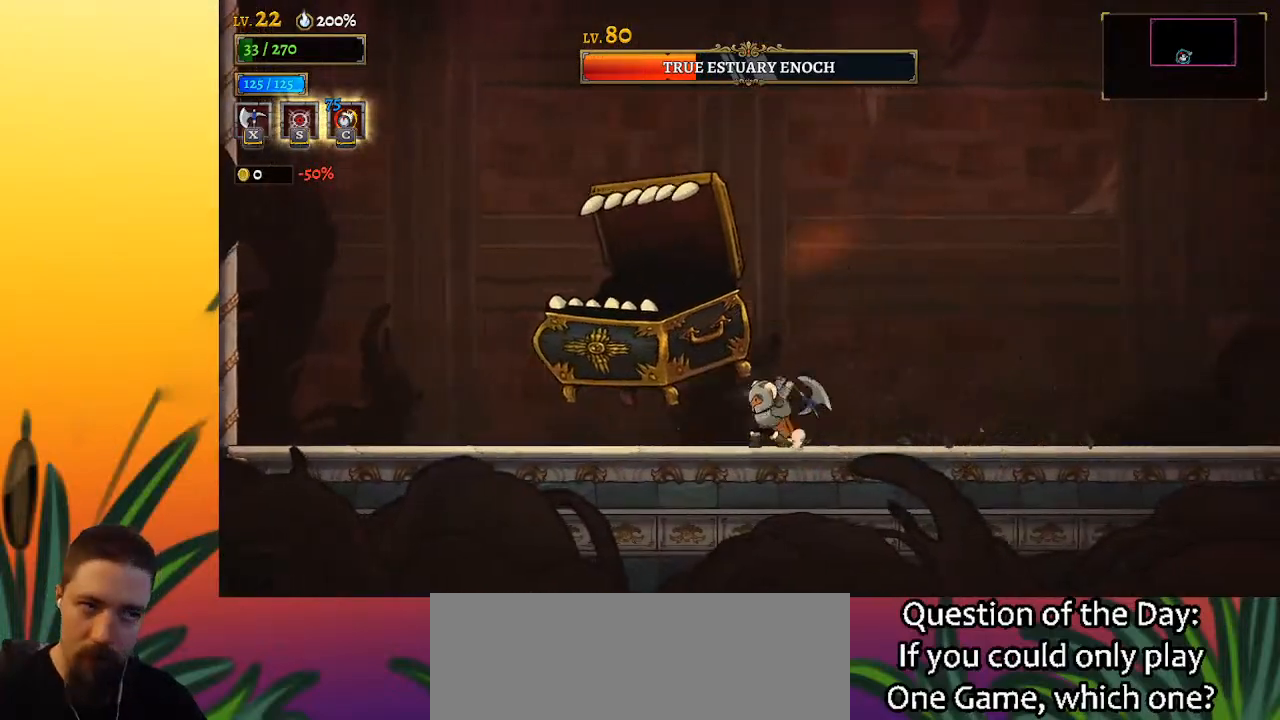
{"keys": ["left"], "events": [[417, "left", "down"]]}
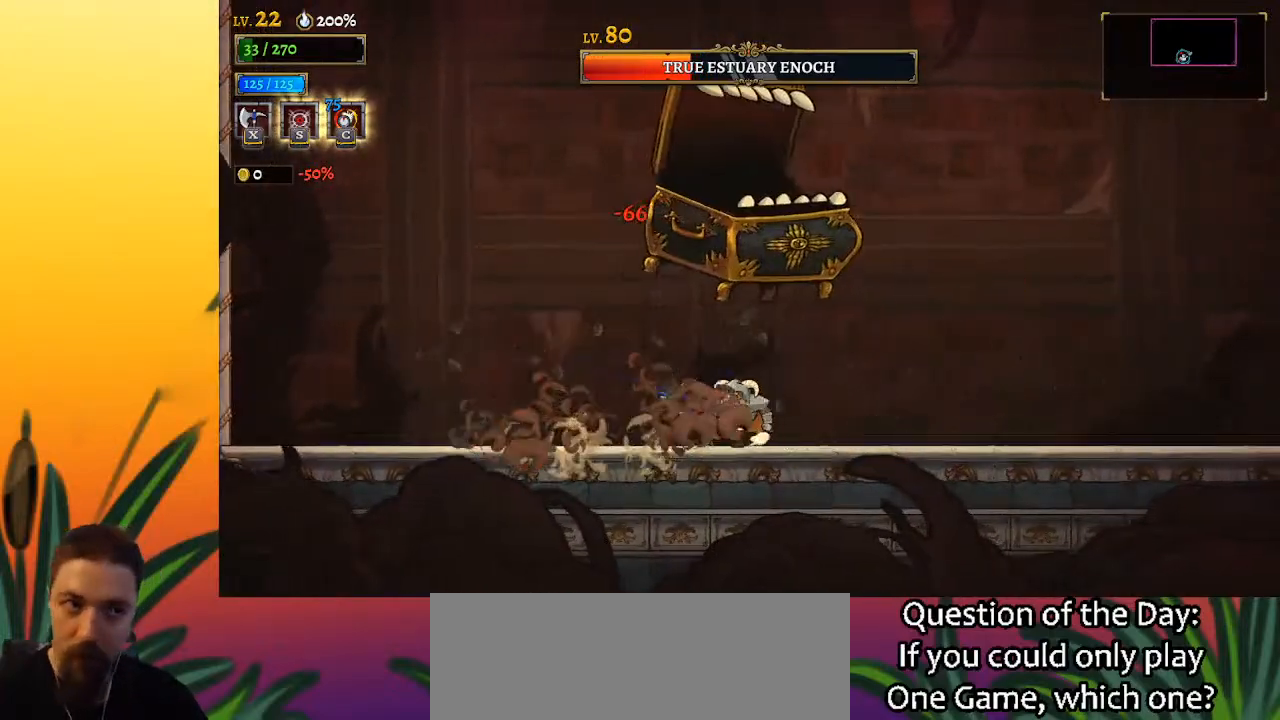
{"keys": [], "events": [[67, "left", "up"], [67, "right", "down"], [100, "x", "down"], [150, "right", "up"], [200, "x", "up"]]}
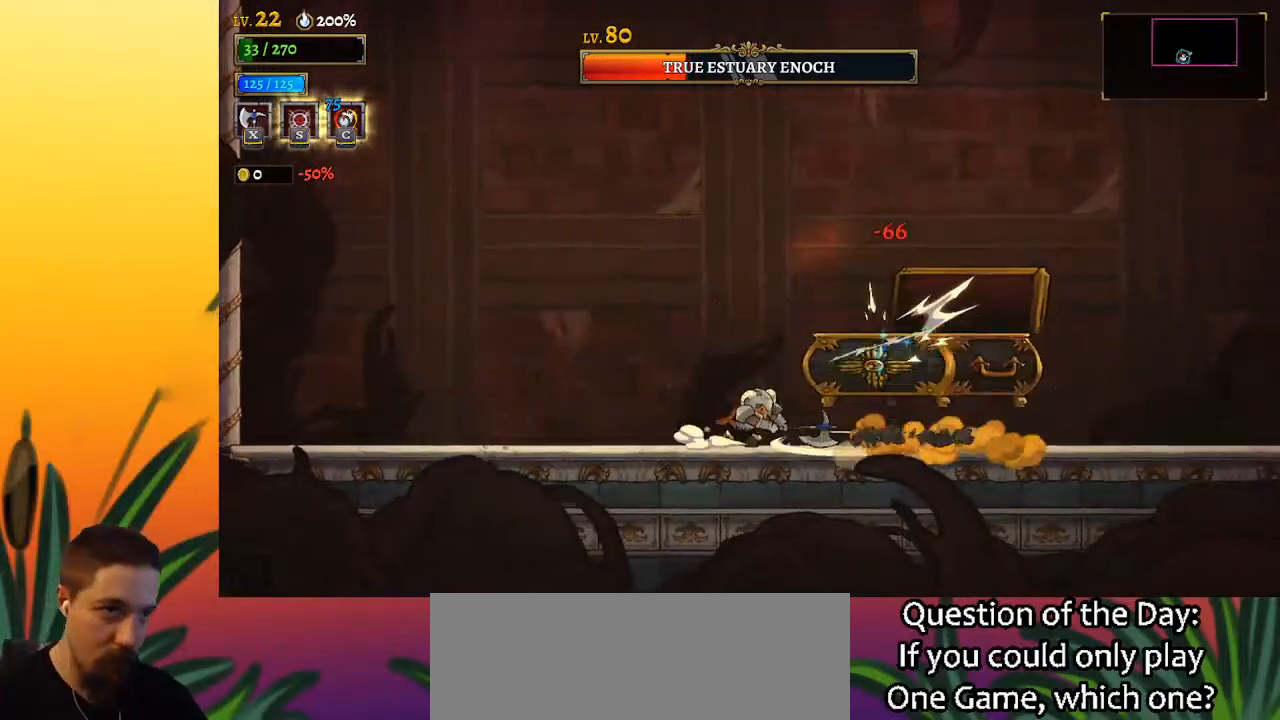
{"keys": ["left"], "events": [[267, "right", "down"], [450, "right", "up"], [500, "left", "down"]]}
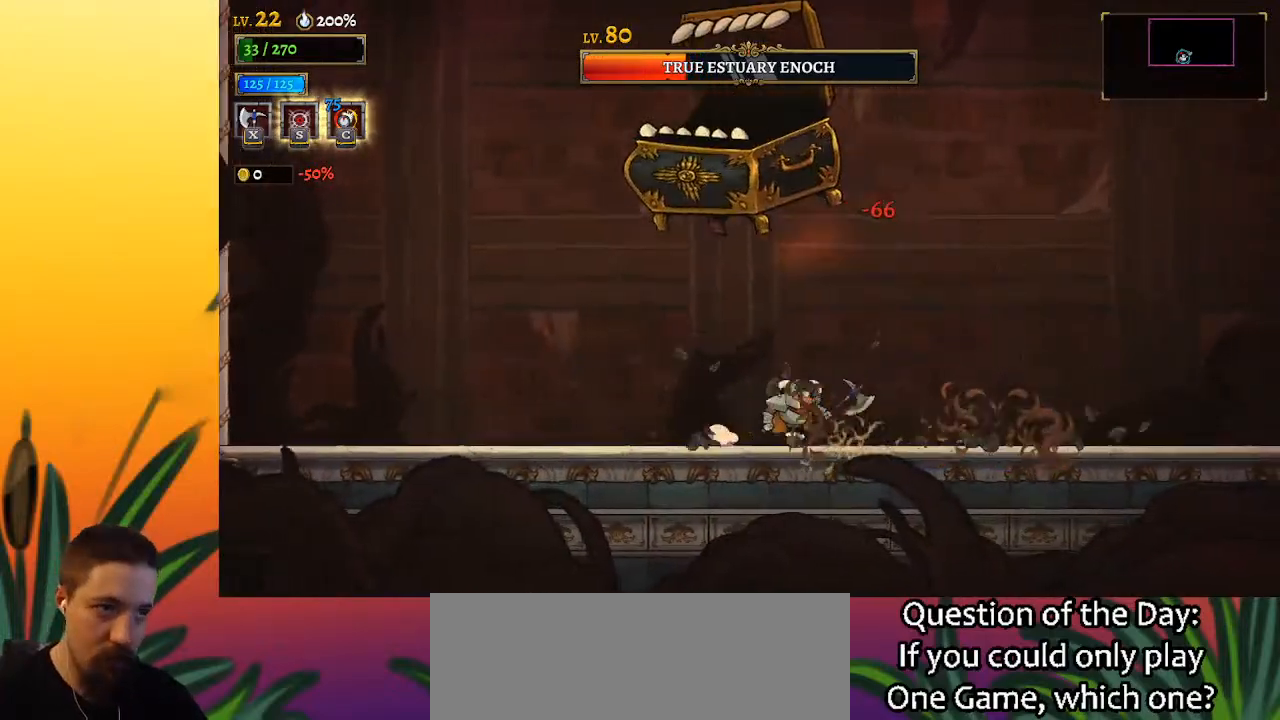
{"keys": [], "events": [[50, "left", "up"], [50, "x", "down"], [100, "x", "up"]]}
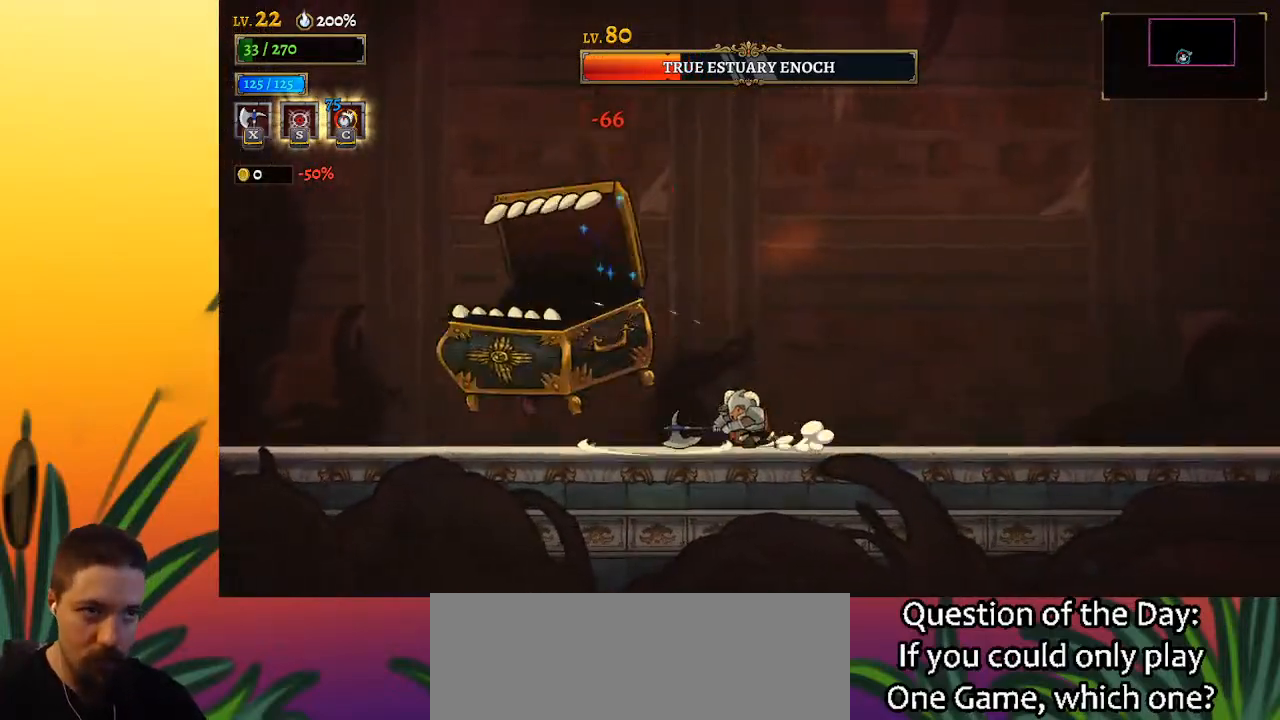
{"keys": ["left"], "events": [[300, "left", "down"]]}
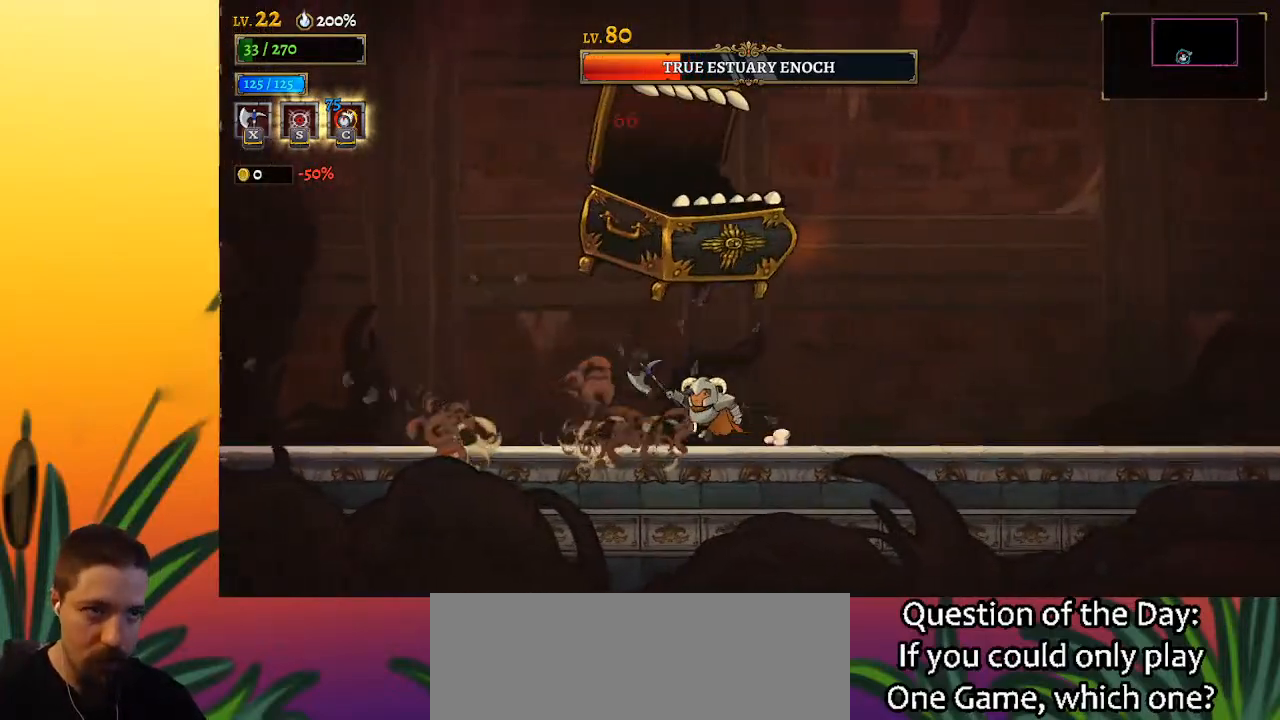
{"keys": [], "events": [[67, "left", "up"], [67, "right", "down"], [117, "x", "down"], [167, "right", "up"], [167, "x", "up"]]}
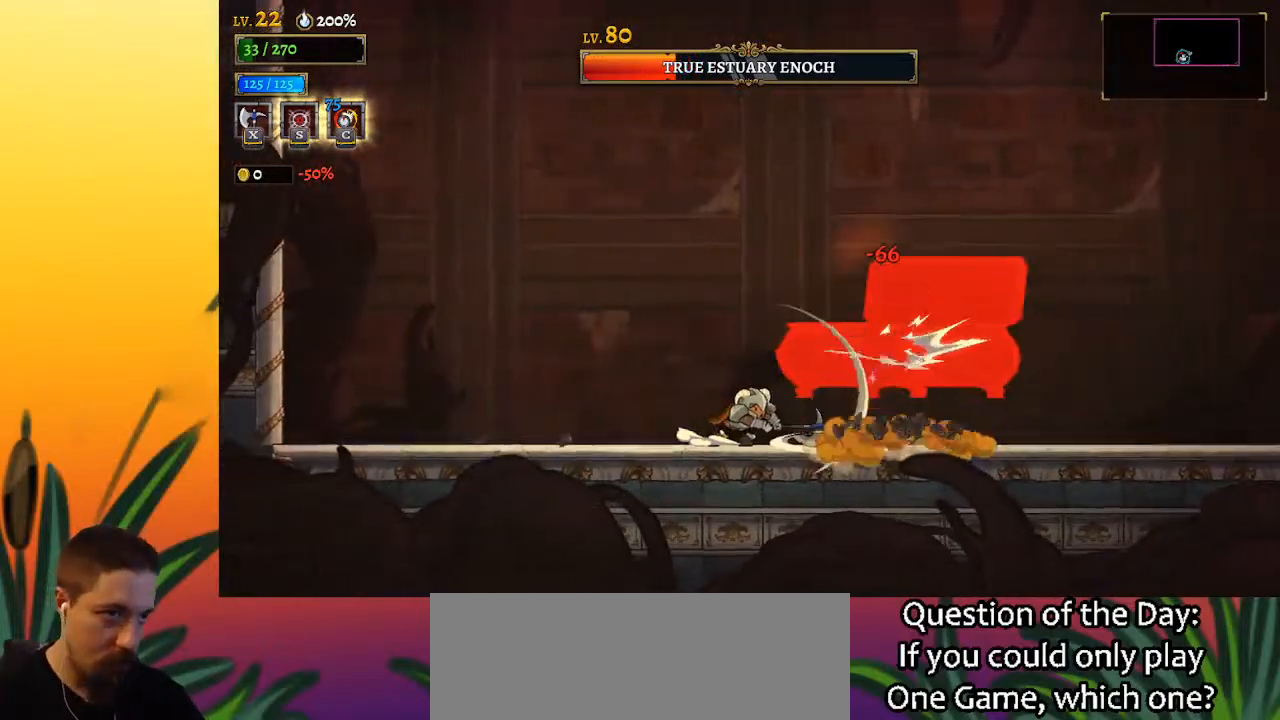
{"keys": ["left"], "events": [[283, "right", "down"], [467, "left", "down"], [467, "right", "up"]]}
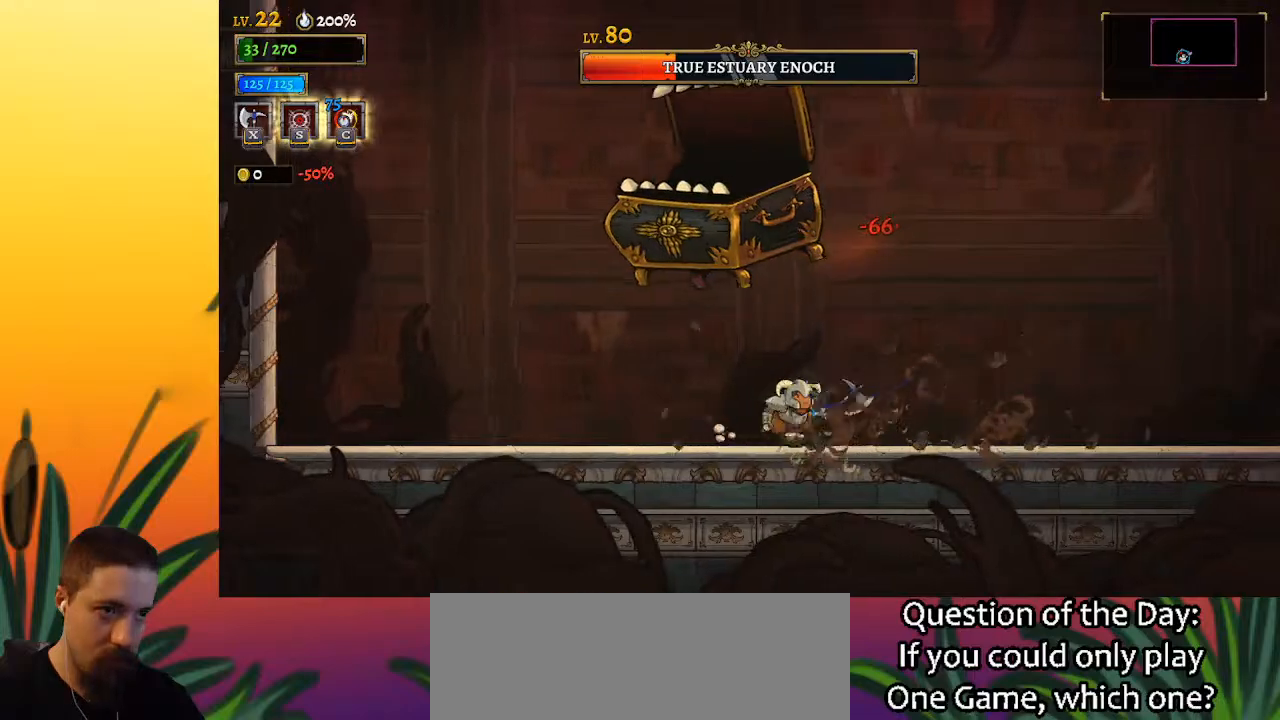
{"keys": [], "events": [[17, "x", "down"], [67, "left", "up"], [67, "x", "up"]]}